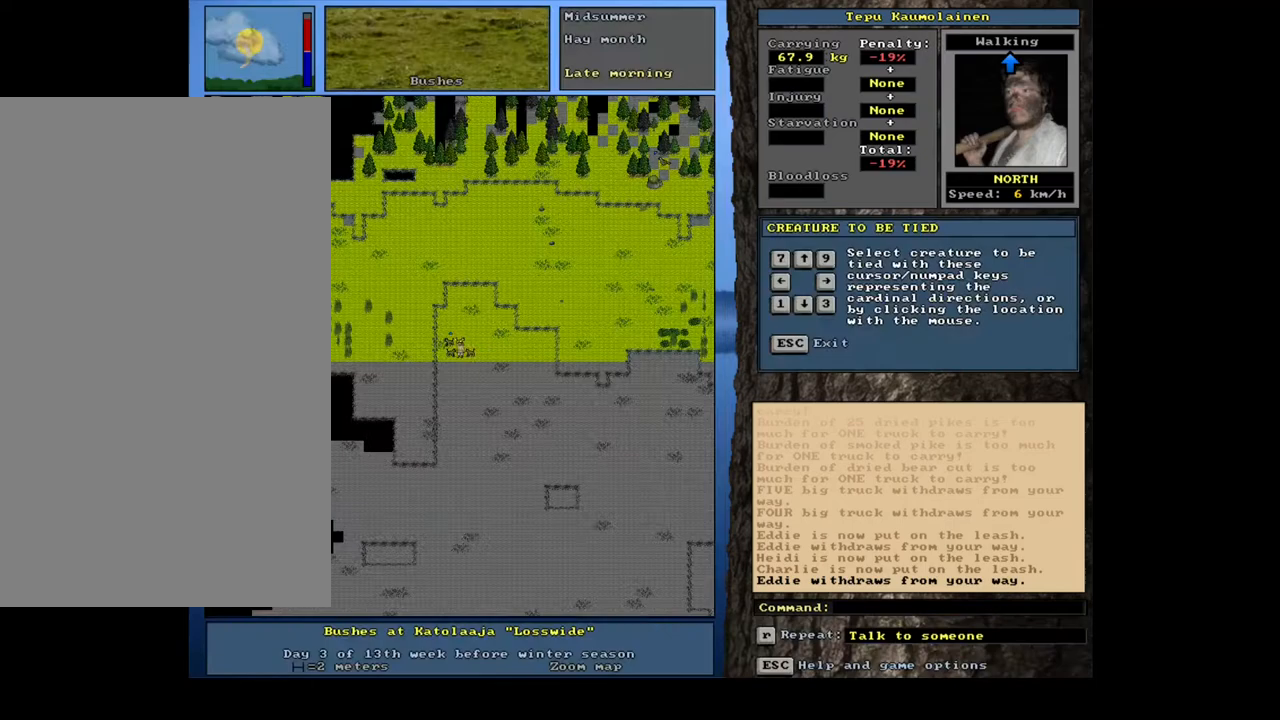
Gameplay with keyboard and mouse; each line is a JSON object with the keys and mouse buttons held at the frame after it. "events" lists presses ("down") and releases ("up") of ".", "/", "0", "1", "2", "3", "4", "5", "6", "7", "8", "9", "a", "alt_l", "alt_r", "b", "backslash", "backspace", "c", "caps_lock", "comma", "ctrl_l", "ctrl_r", "d", "down", "e", "equals", "escape", "f", "f1", "f10", "f11", "f12", "f2", "f3", "f4", "f5", "f6", "f7", "f8", "f9", "g", "h", "i", "j", "k", "l", "lbracket", "left", "m", "minus", "n", "num0", "num1", "num2", "num3", "num4", "num5", "num6", "num8", "num9", "o", "p", "q", "quote", "r", "rbracket", "return", "right", "s", "semicolon", "shift_l", "shift_r", "space", "super_l", "super_r", "t", "tab", "tilde", "u", "up", "v", "w", "x", "y", "z", "mouse_left", "mouse_wheel", "mouse_right", "mouse_mb4" and "mouse_mb5" between this image and that frame as [ms after this image, input, new state], when the widget could be followed in between; "num7" appears only as held states. "mouse_left", "mouse_wheel", "mouse_right", "mouse_mb4", "mouse_mb5" = the "left", "wheel", "right", "mb4", "mb5" buttons of the "mouse" list. No other keys are recorded. "wheel" means that the mouse wheel is clicked or scrolled. Mouse movement is not recorded. Not read: other_keys.
{"keys": ["num3"], "mouse": [], "events": [[150, "num6", "down"], [250, "num6", "up"], [500, "num3", "down"]]}
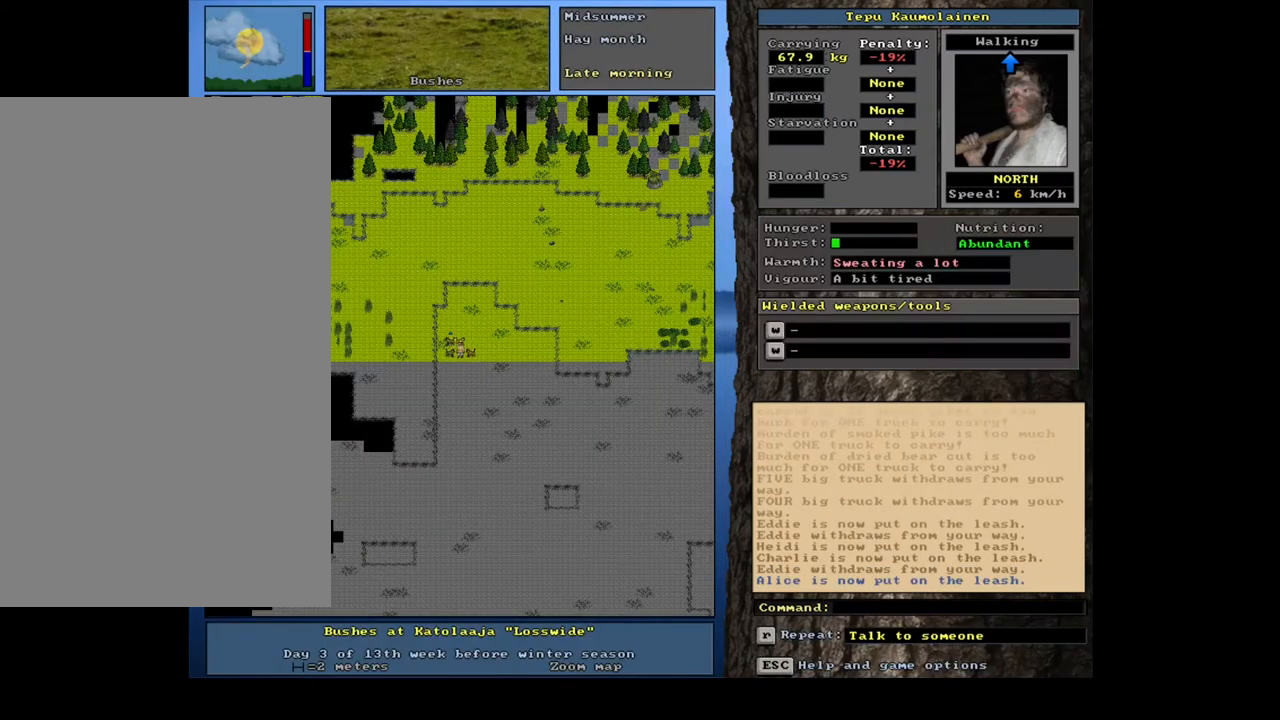
{"keys": [], "mouse": [], "events": [[100, "num3", "up"]]}
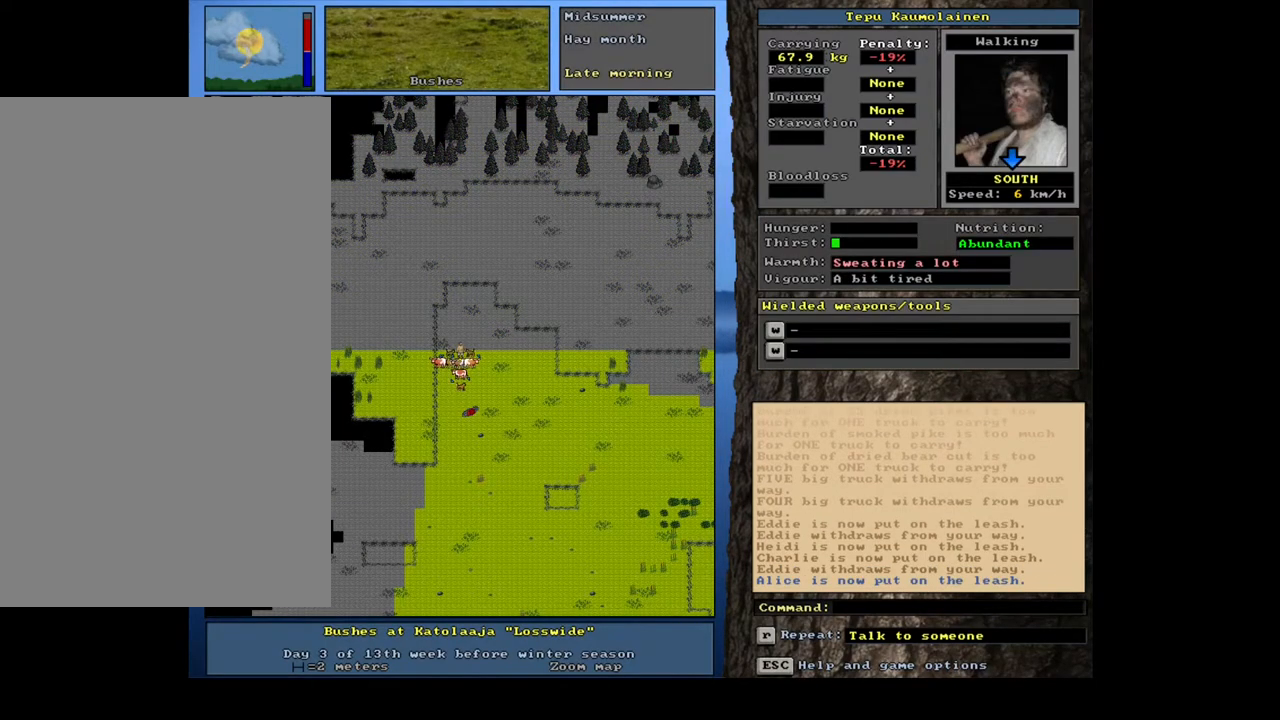
{"keys": ["ctrl_l", "num2"], "mouse": [], "events": [[183, "ctrl_l", "down"], [250, "num2", "down"], [367, "num2", "up"], [450, "num2", "down"]]}
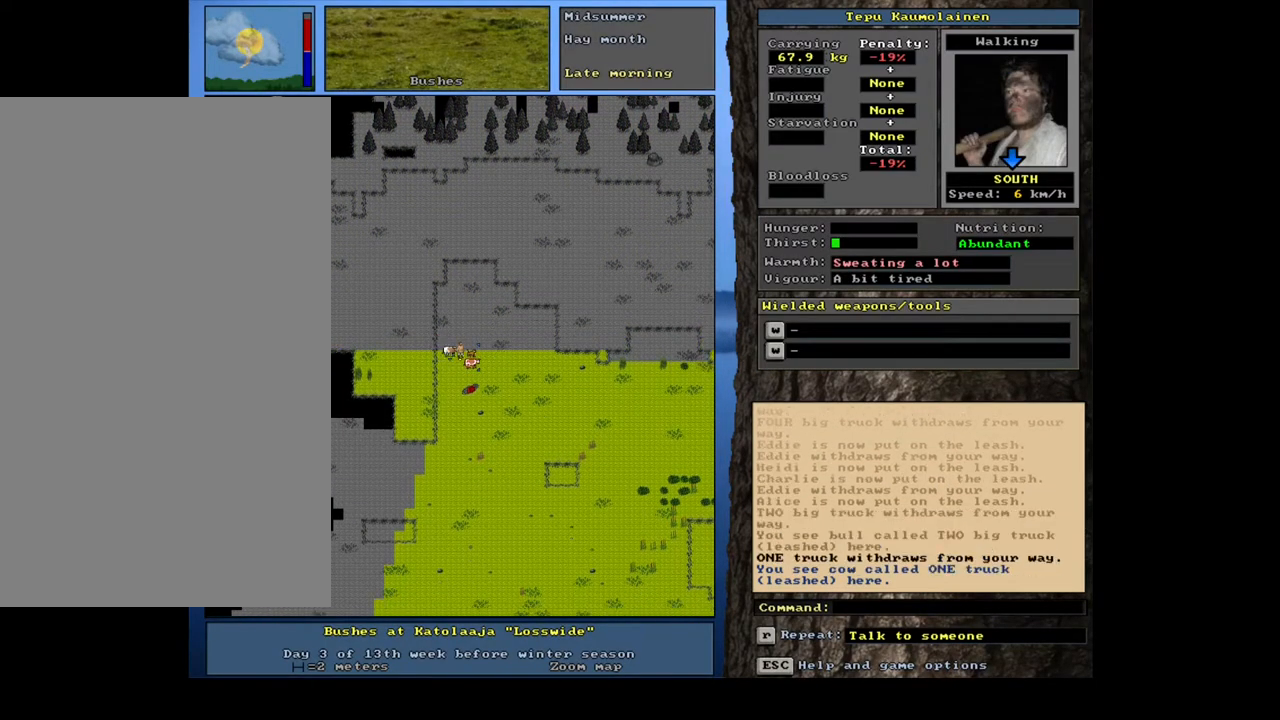
{"keys": [], "mouse": [], "events": [[67, "num2", "up"], [133, "ctrl_l", "up"]]}
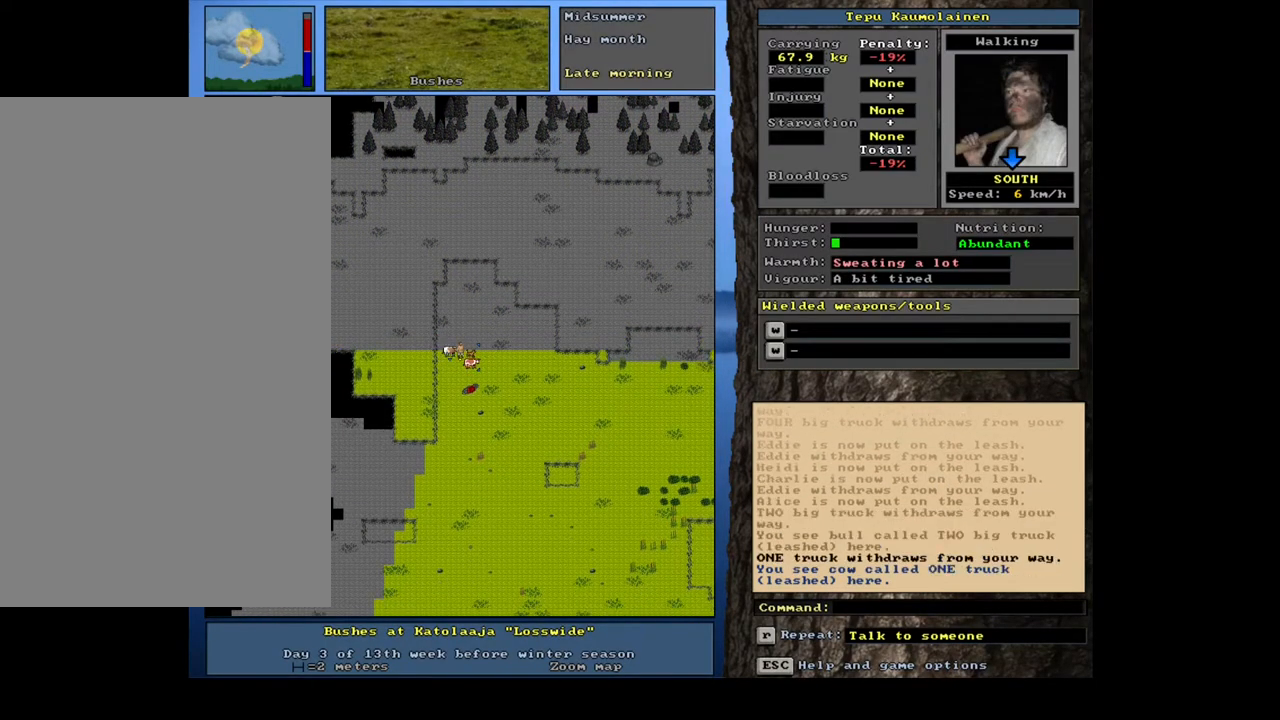
{"keys": [], "mouse": [], "events": [[283, "a", "down"], [417, "a", "up"]]}